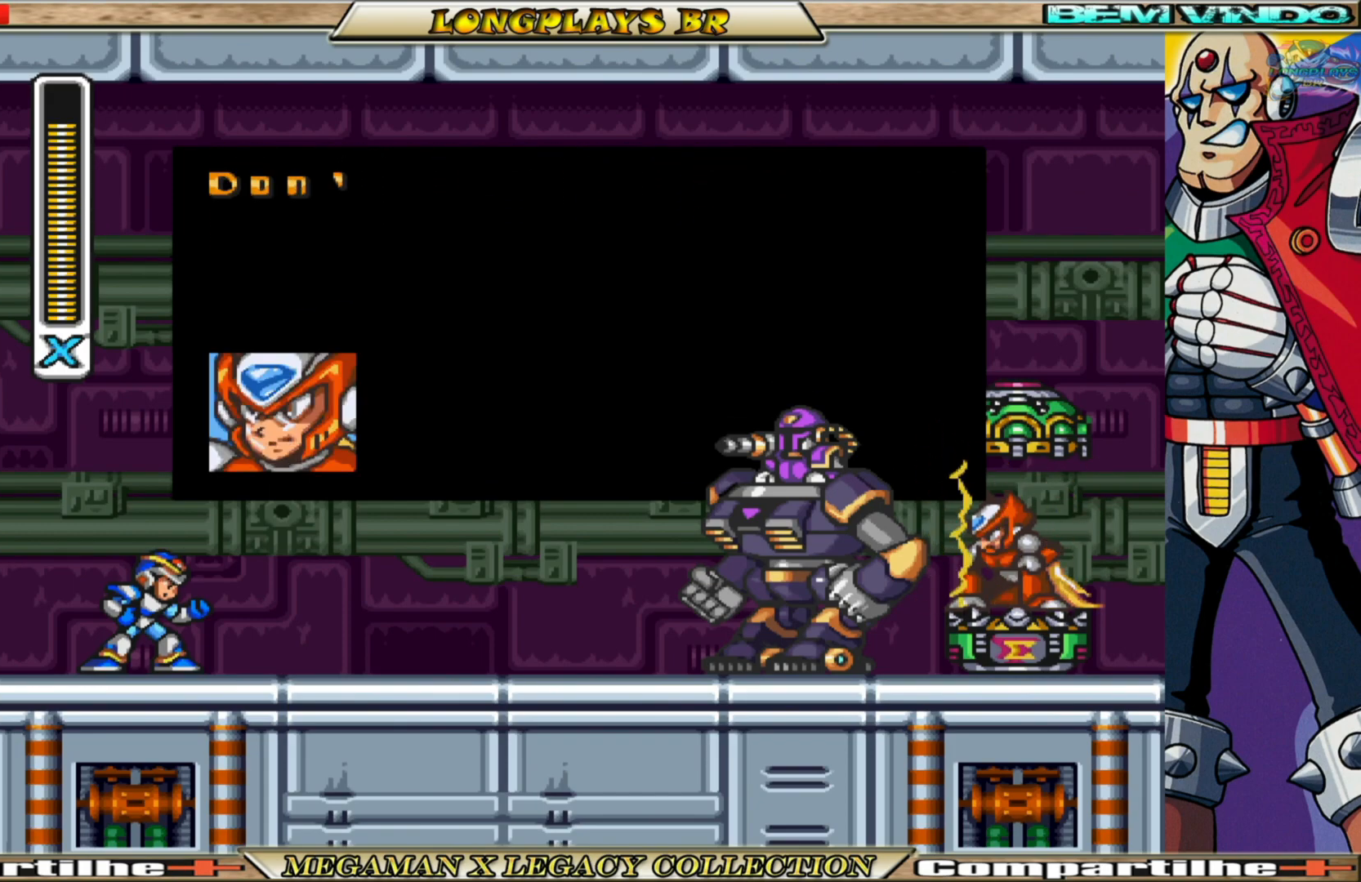
Gameplay with a controller (Xbox layout); each line is a JSON object with the inputs held at the frame after it. "events" lists button and stick changes between this image and that frame as [ms after this image, input, new state], when the widget could be followed in between.
{"buttons": [], "left_stick": "center", "right_stick": "center", "events": []}
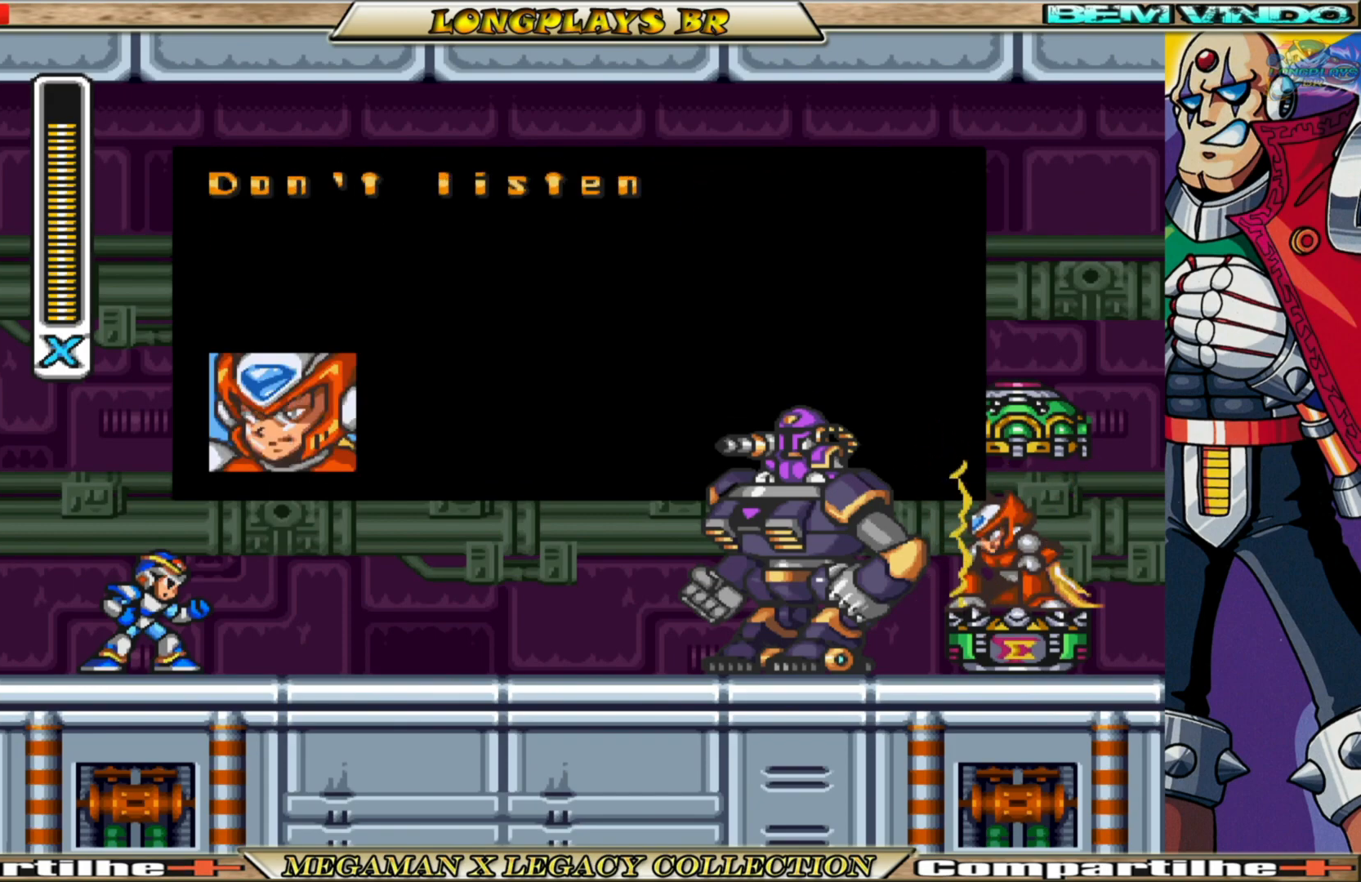
{"buttons": [], "left_stick": "center", "right_stick": "center", "events": []}
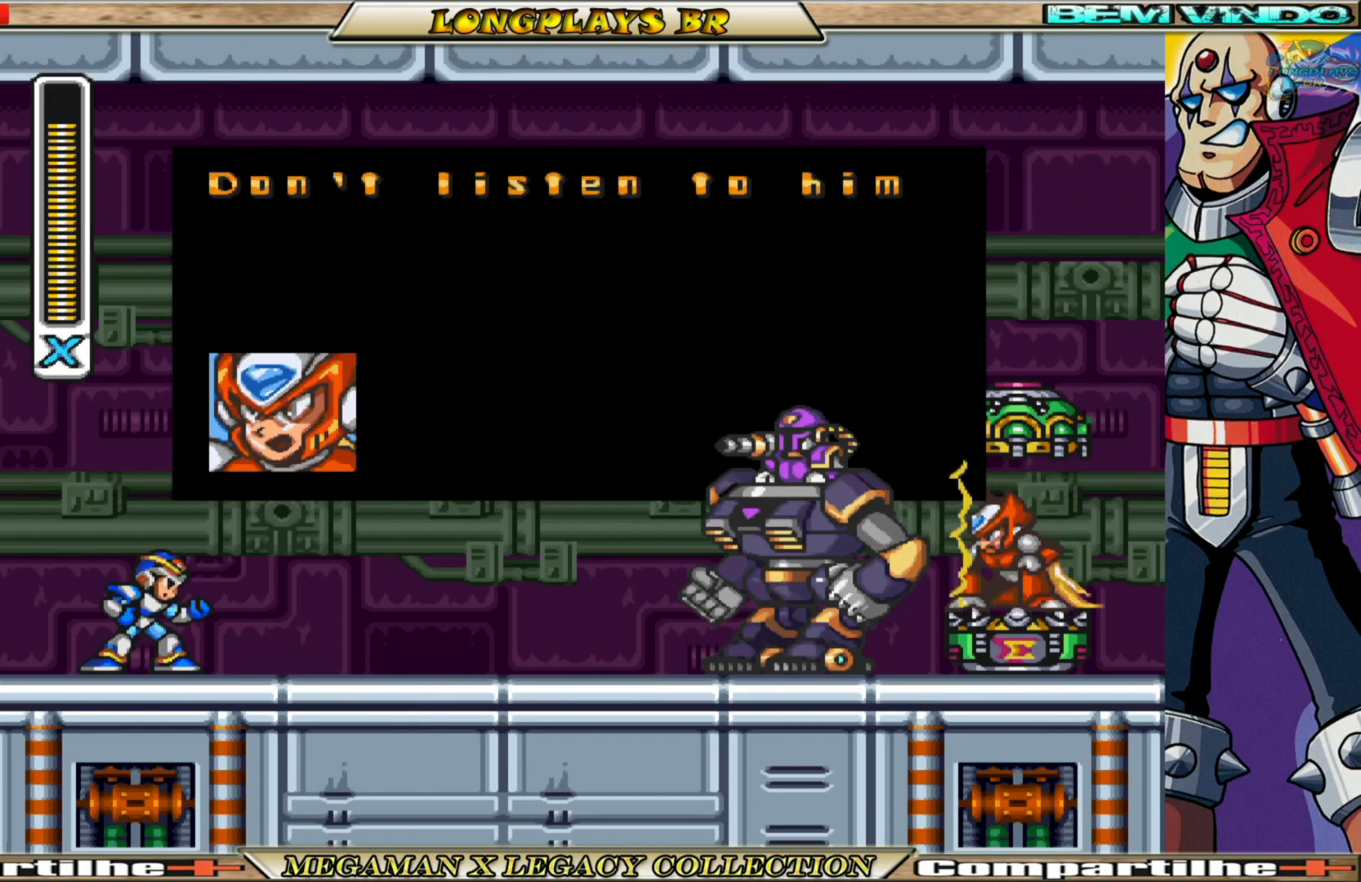
{"buttons": [], "left_stick": "center", "right_stick": "center", "events": []}
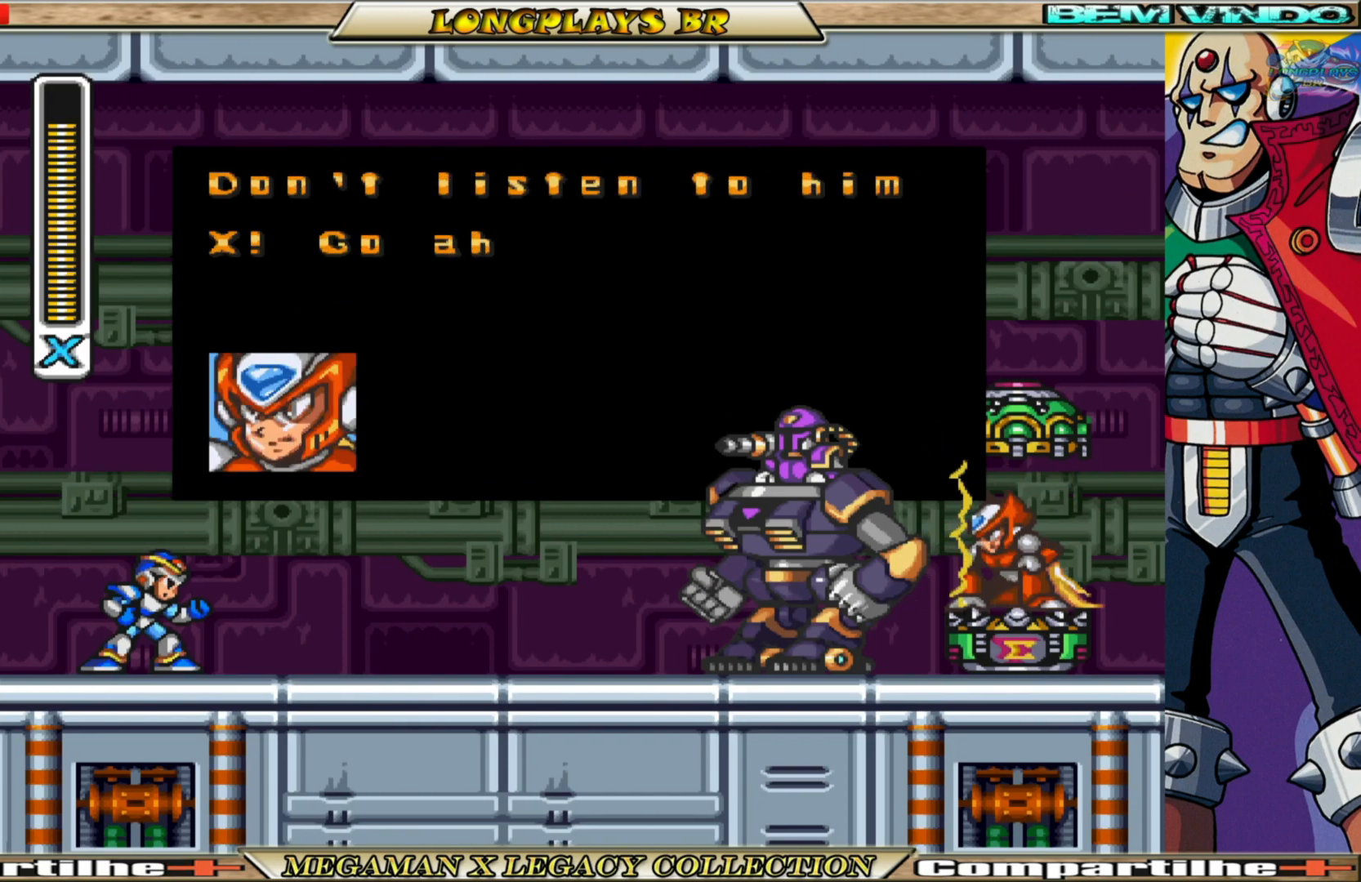
{"buttons": [], "left_stick": "center", "right_stick": "center", "events": []}
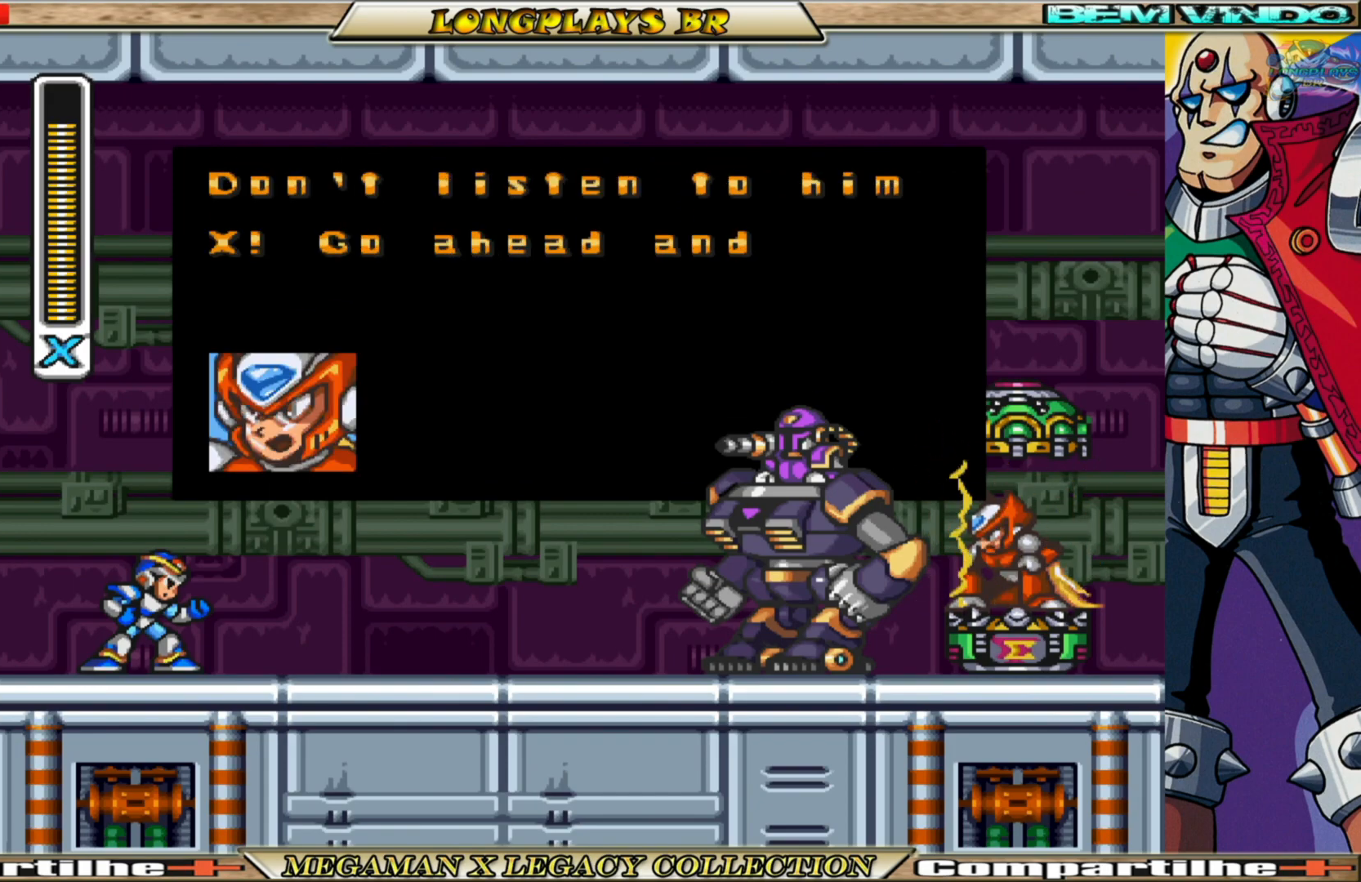
{"buttons": [], "left_stick": "left", "right_stick": "center", "events": [[450, "left_stick", "left"]]}
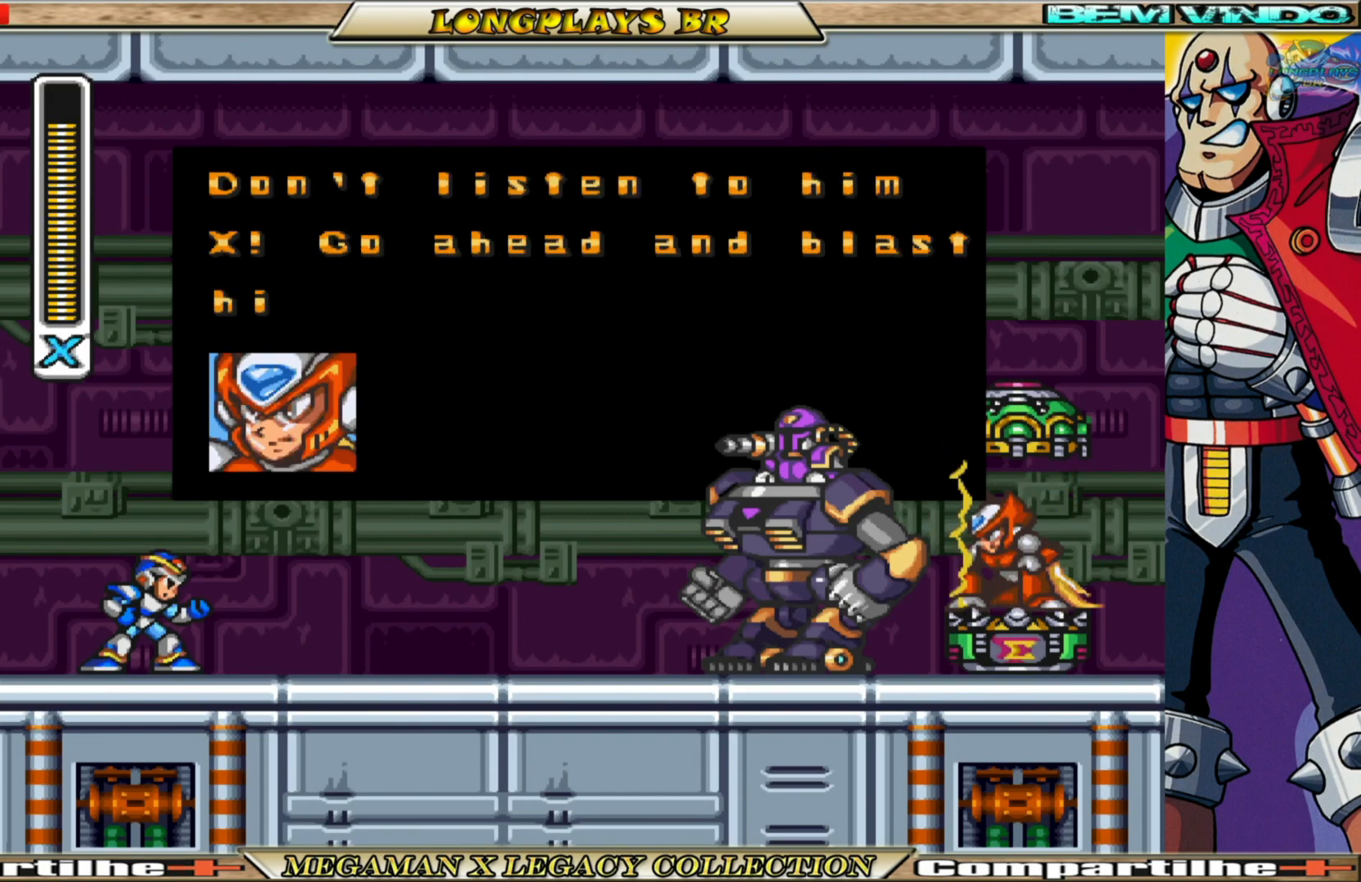
{"buttons": [], "left_stick": "center", "right_stick": "center", "events": [[217, "left_stick", "down"], [317, "left_stick", "down-right"], [500, "left_stick", "center"]]}
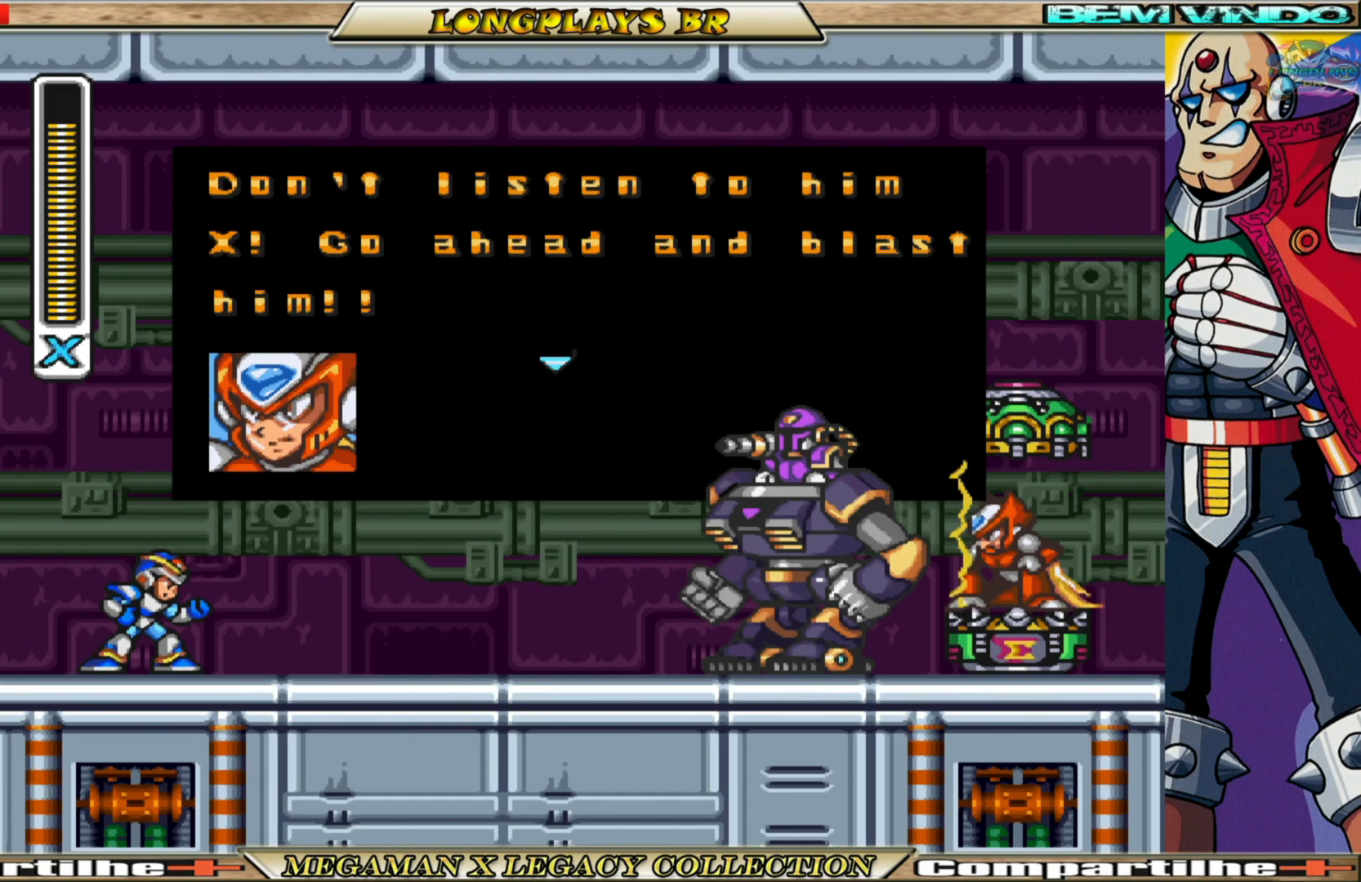
{"buttons": ["A"], "left_stick": "center", "right_stick": "center", "events": [[350, "A", "down"]]}
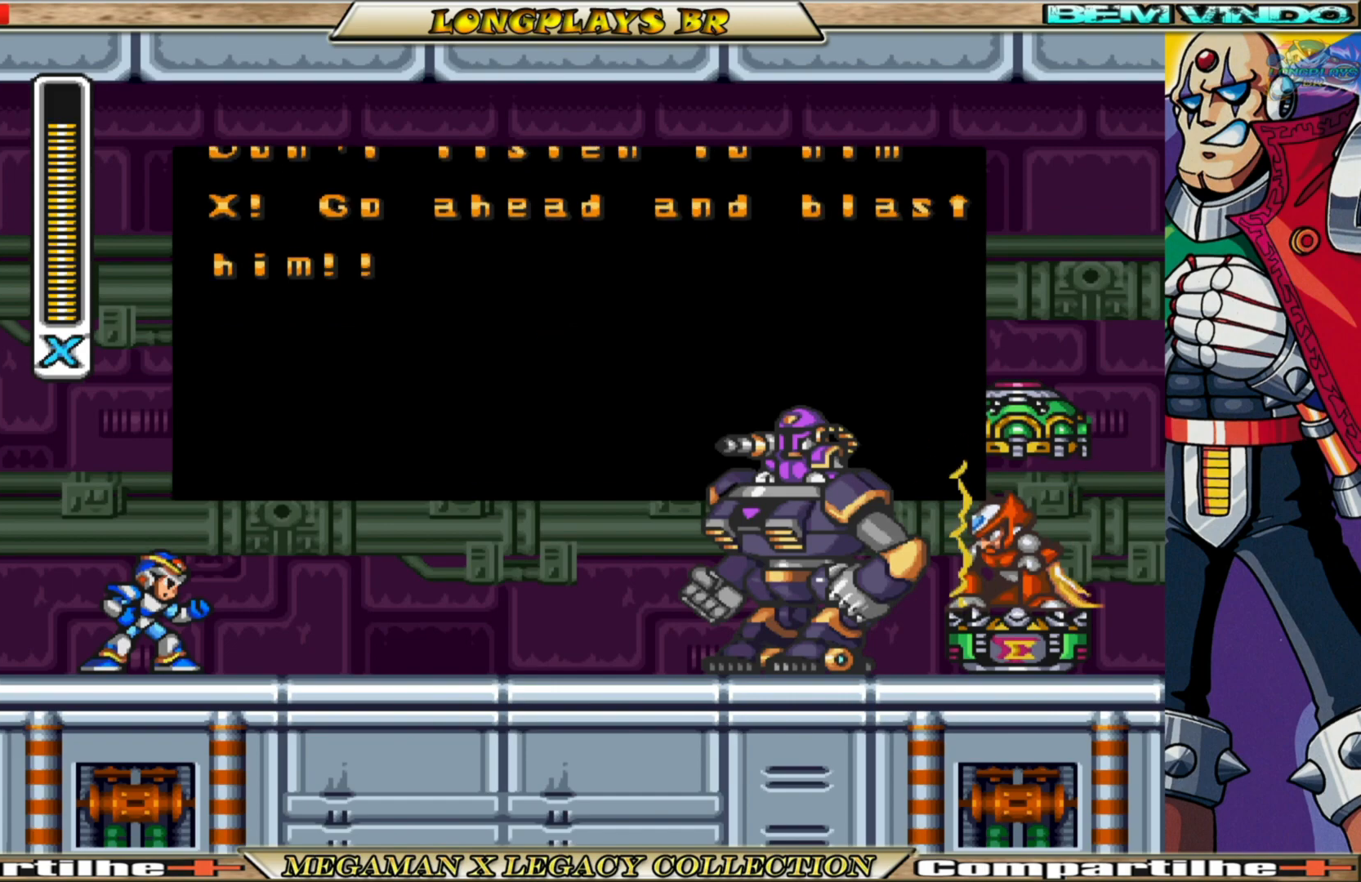
{"buttons": [], "left_stick": "center", "right_stick": "center", "events": [[33, "A", "up"]]}
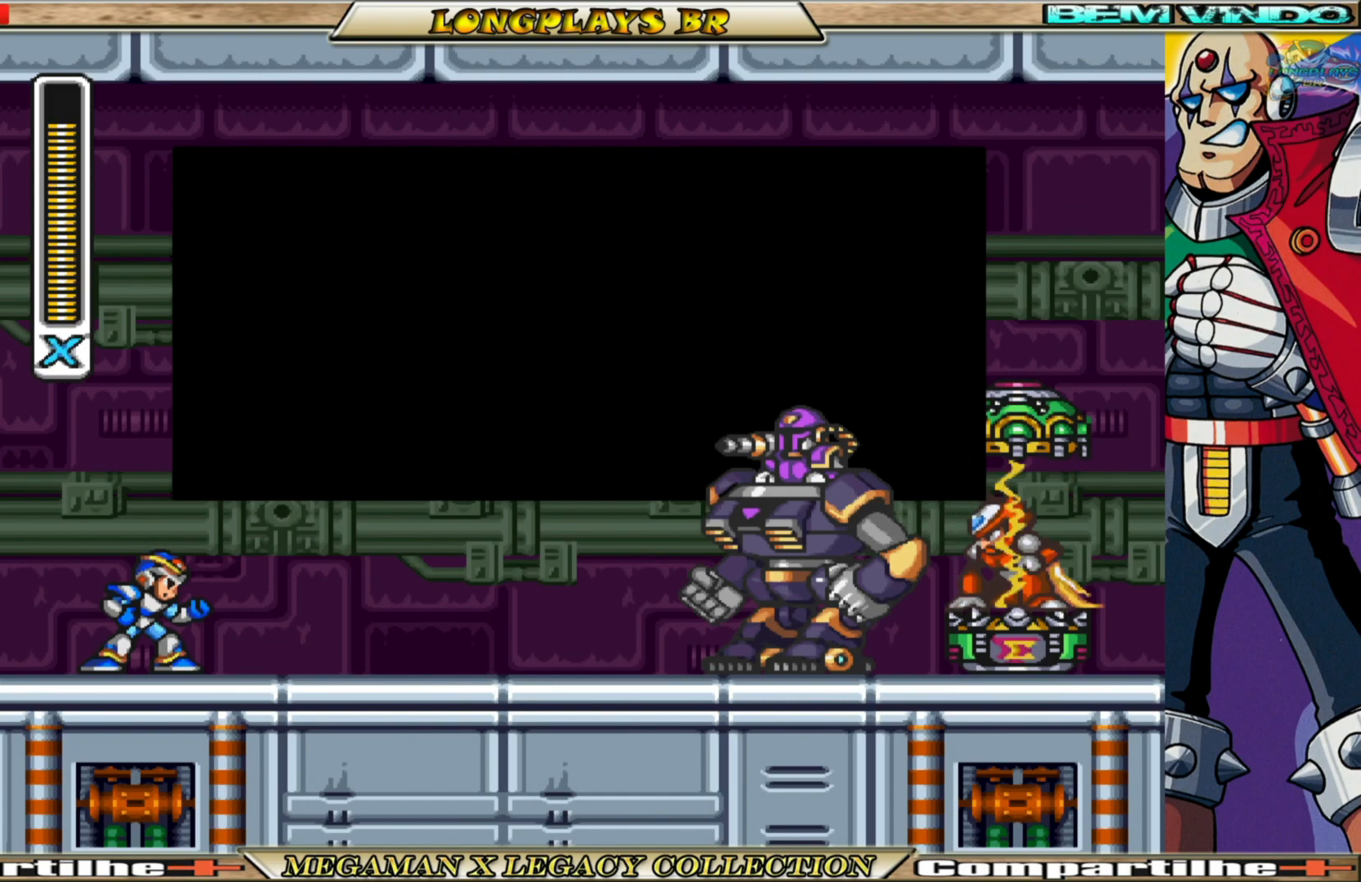
{"buttons": [], "left_stick": "center", "right_stick": "center", "events": []}
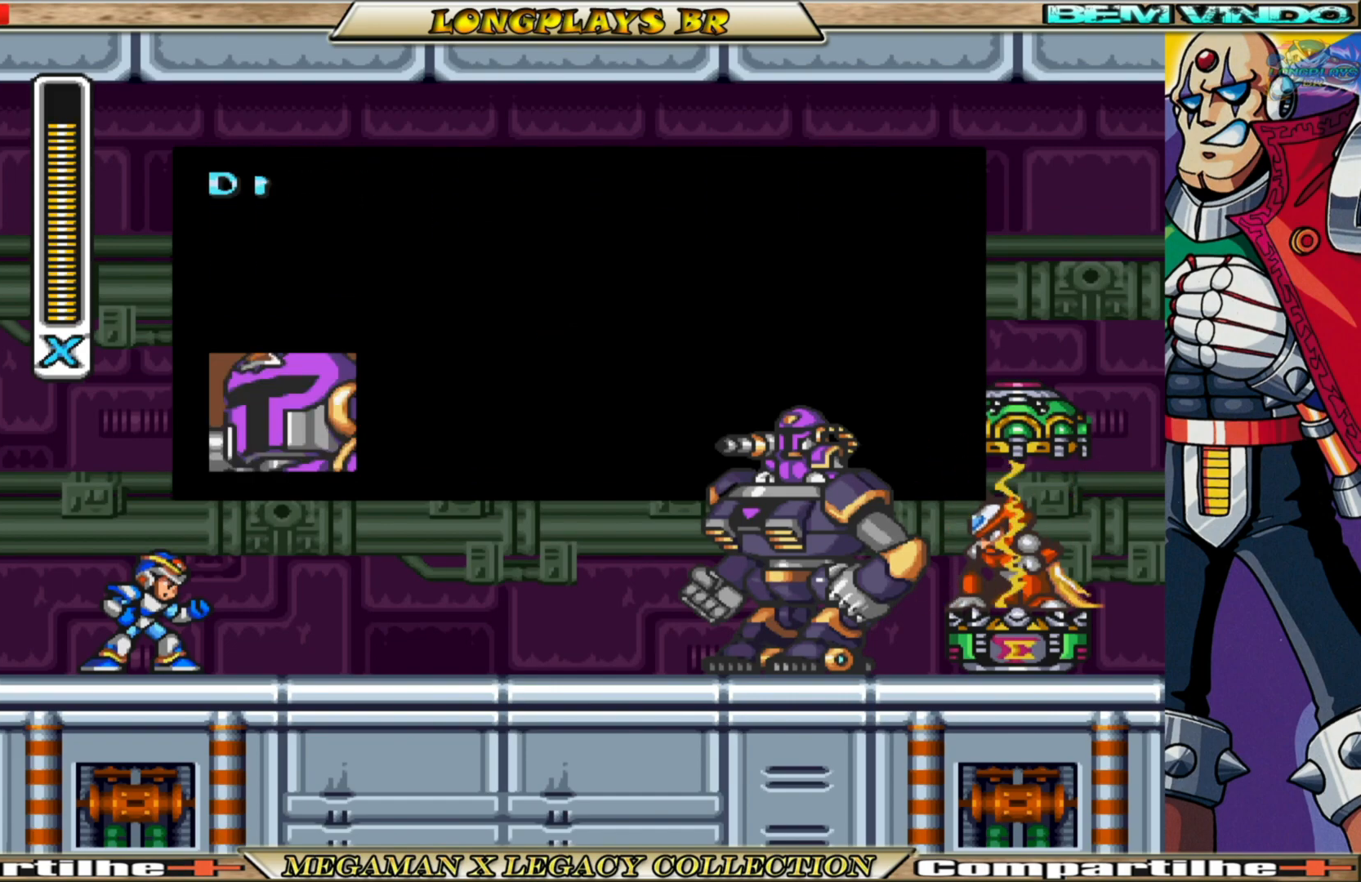
{"buttons": [], "left_stick": "center", "right_stick": "center", "events": []}
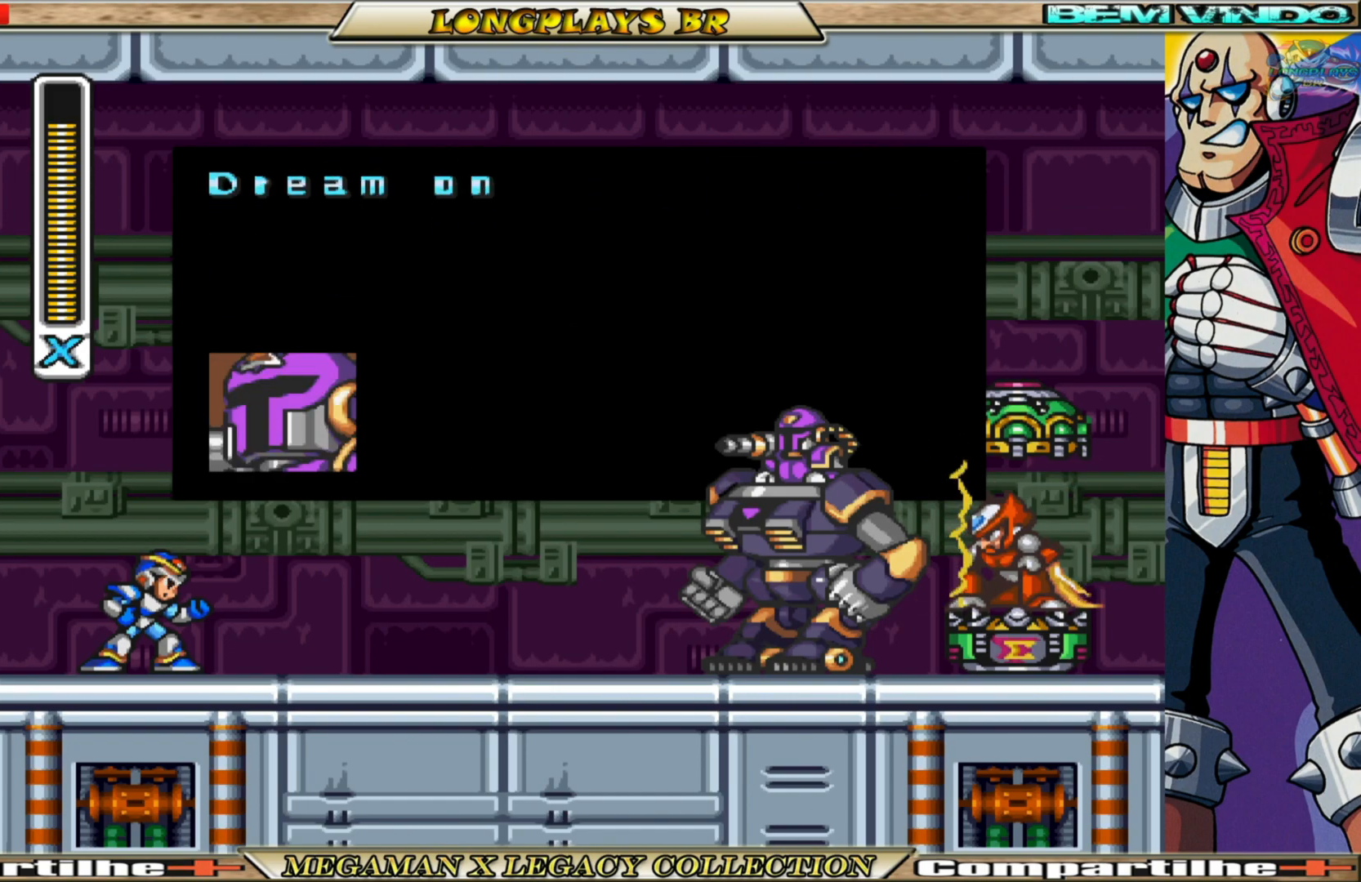
{"buttons": [], "left_stick": "center", "right_stick": "center", "events": []}
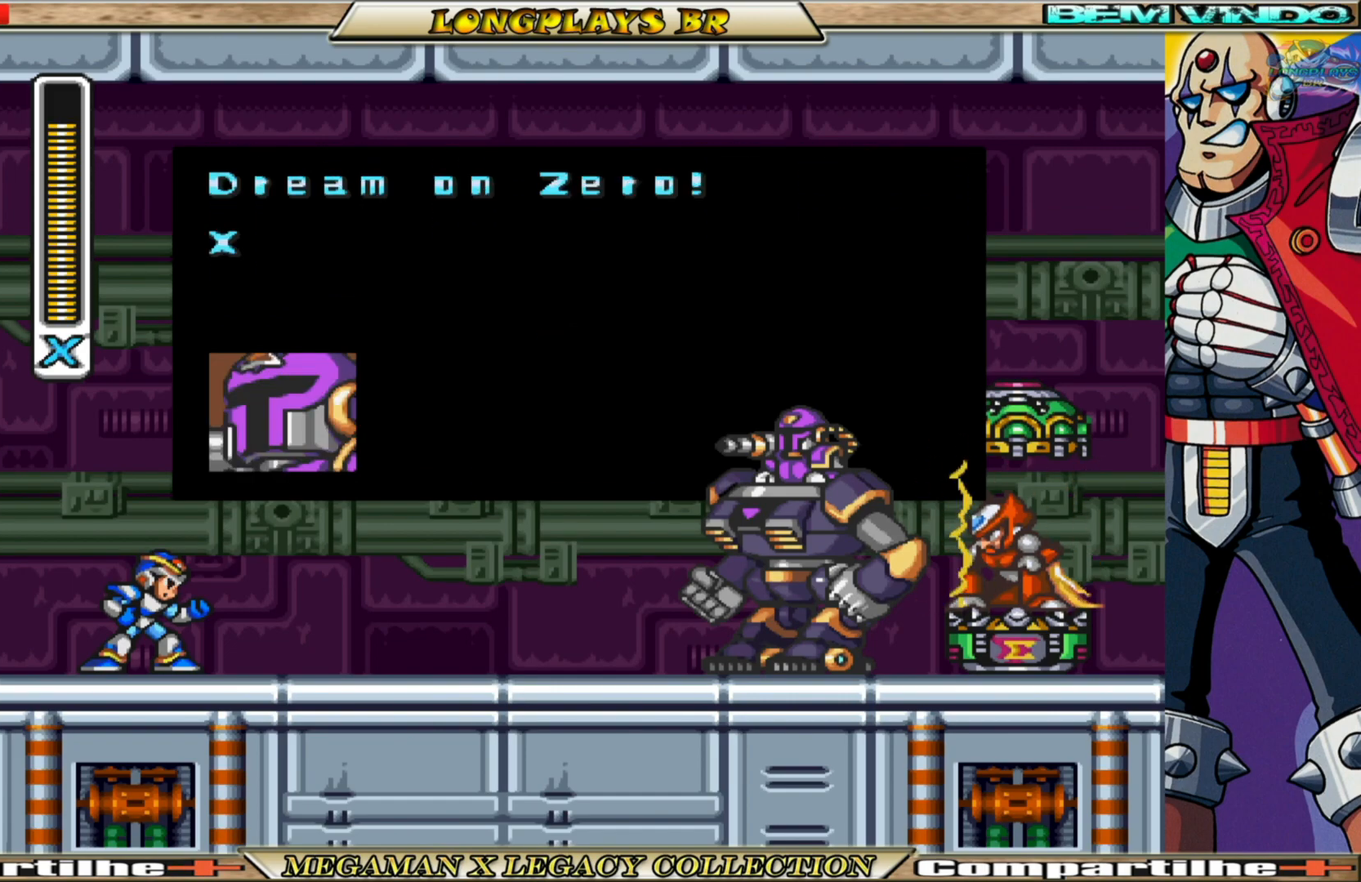
{"buttons": [], "left_stick": "center", "right_stick": "center", "events": []}
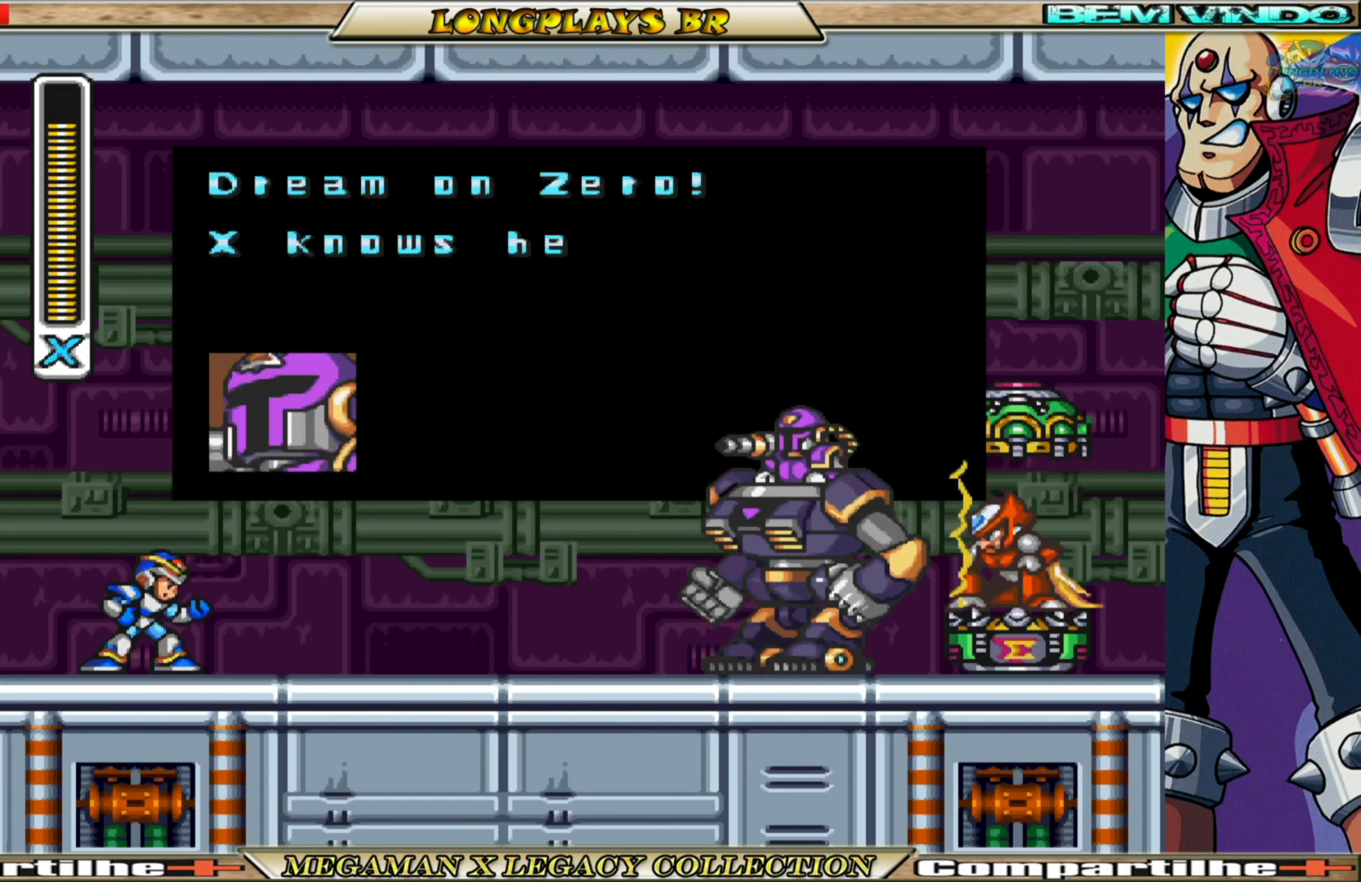
{"buttons": [], "left_stick": "center", "right_stick": "center", "events": []}
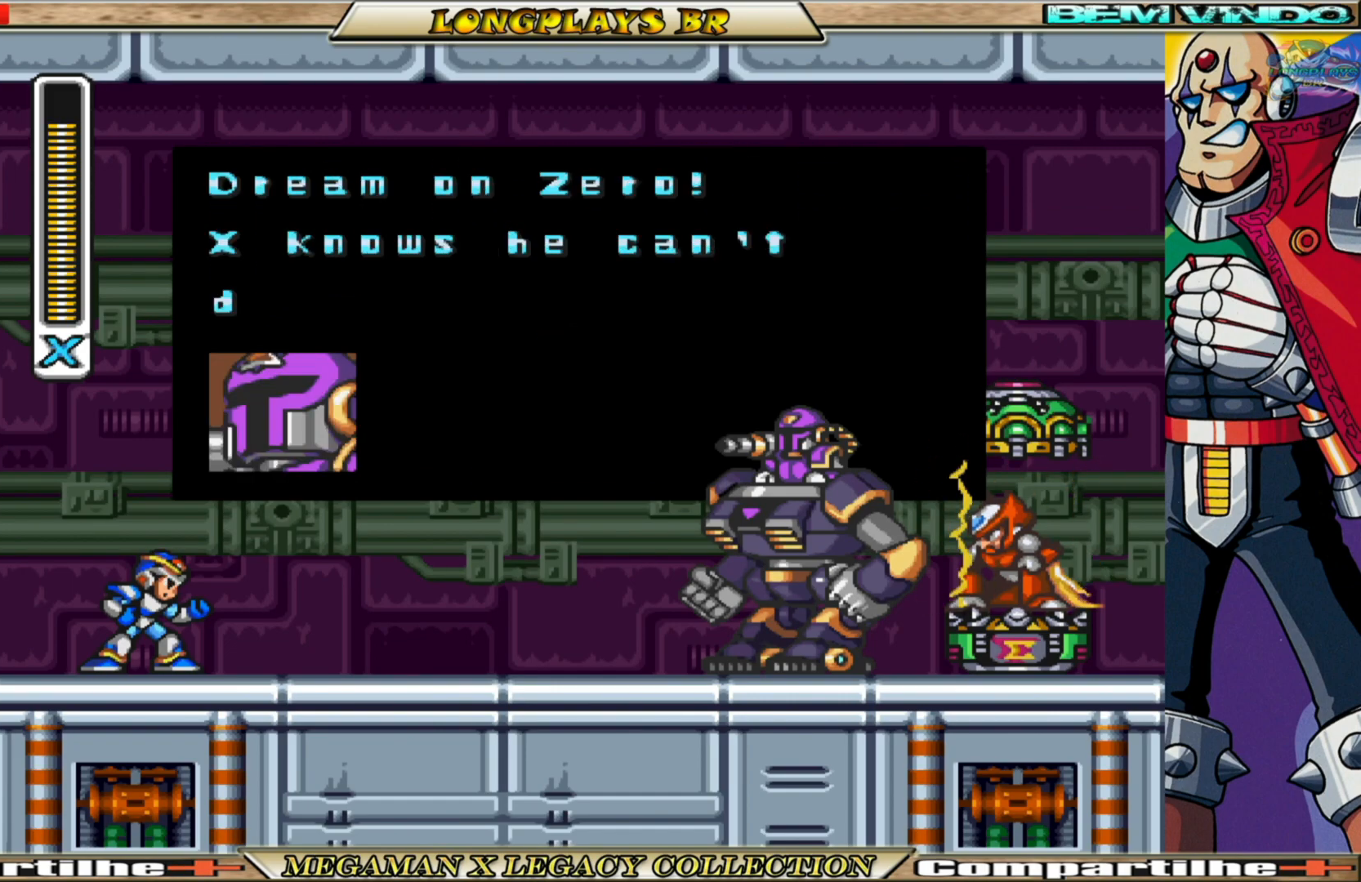
{"buttons": [], "left_stick": "center", "right_stick": "center", "events": []}
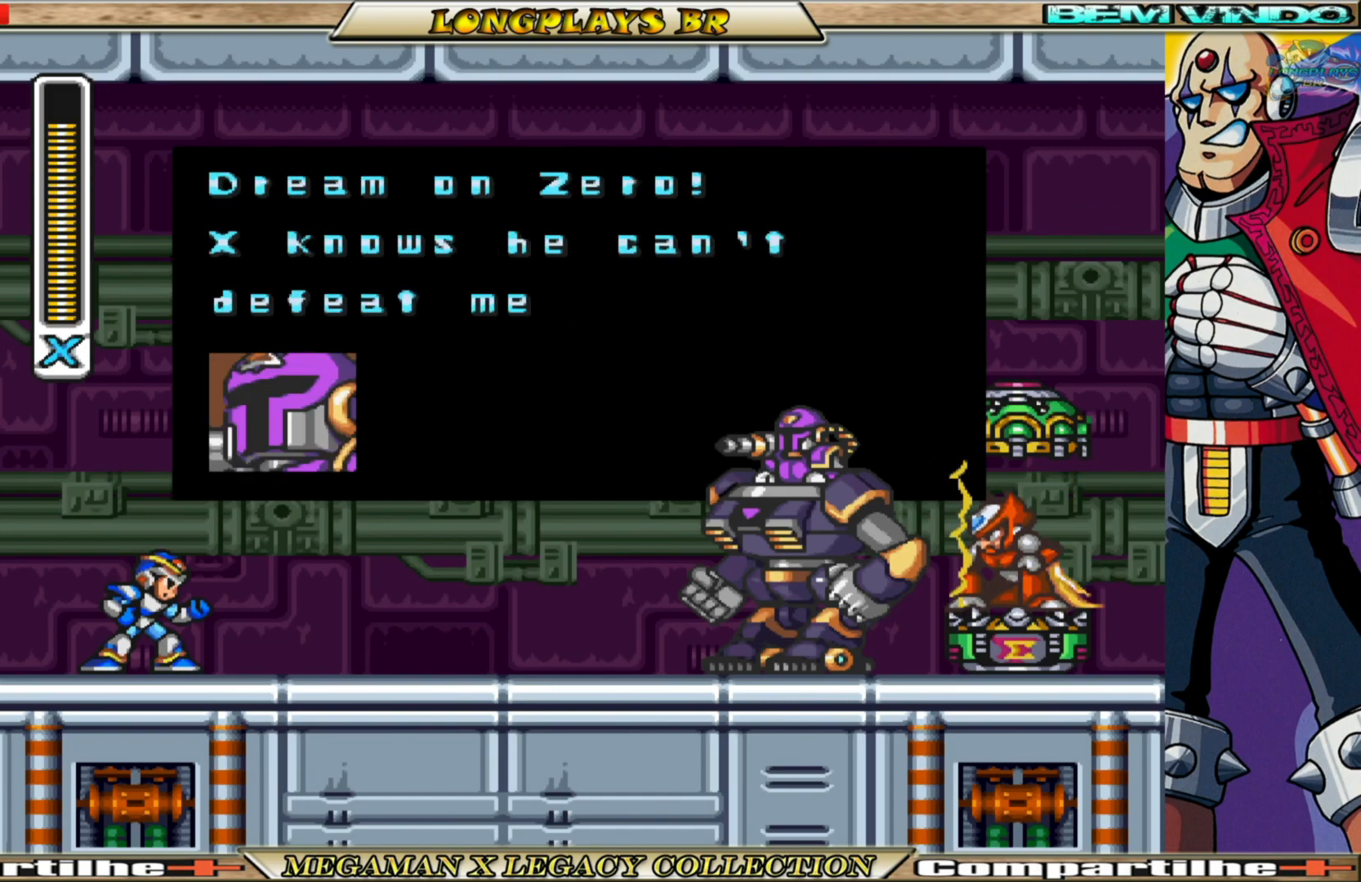
{"buttons": [], "left_stick": "center", "right_stick": "center", "events": []}
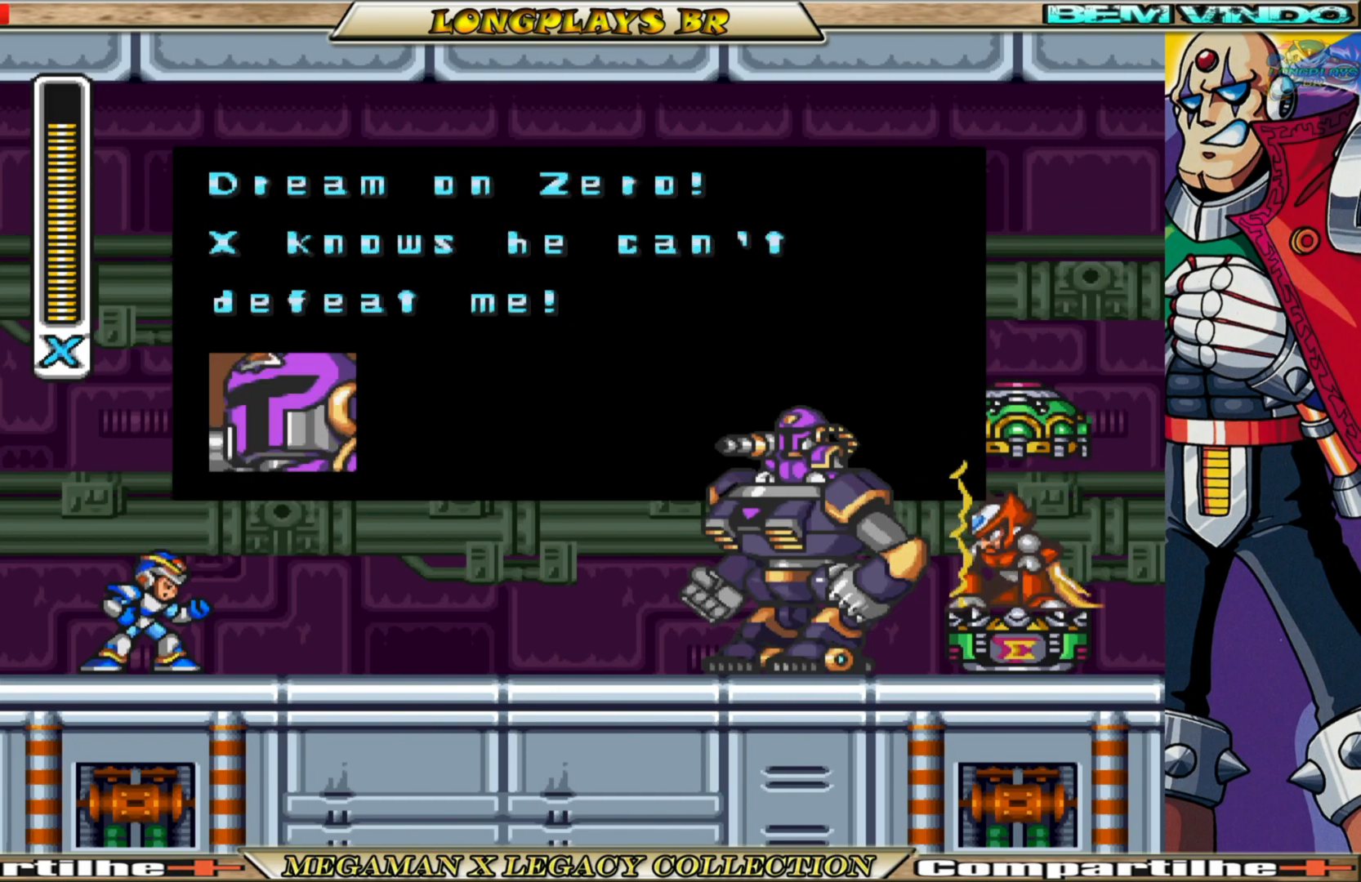
{"buttons": ["A"], "left_stick": "center", "right_stick": "center", "events": [[200, "A", "down"]]}
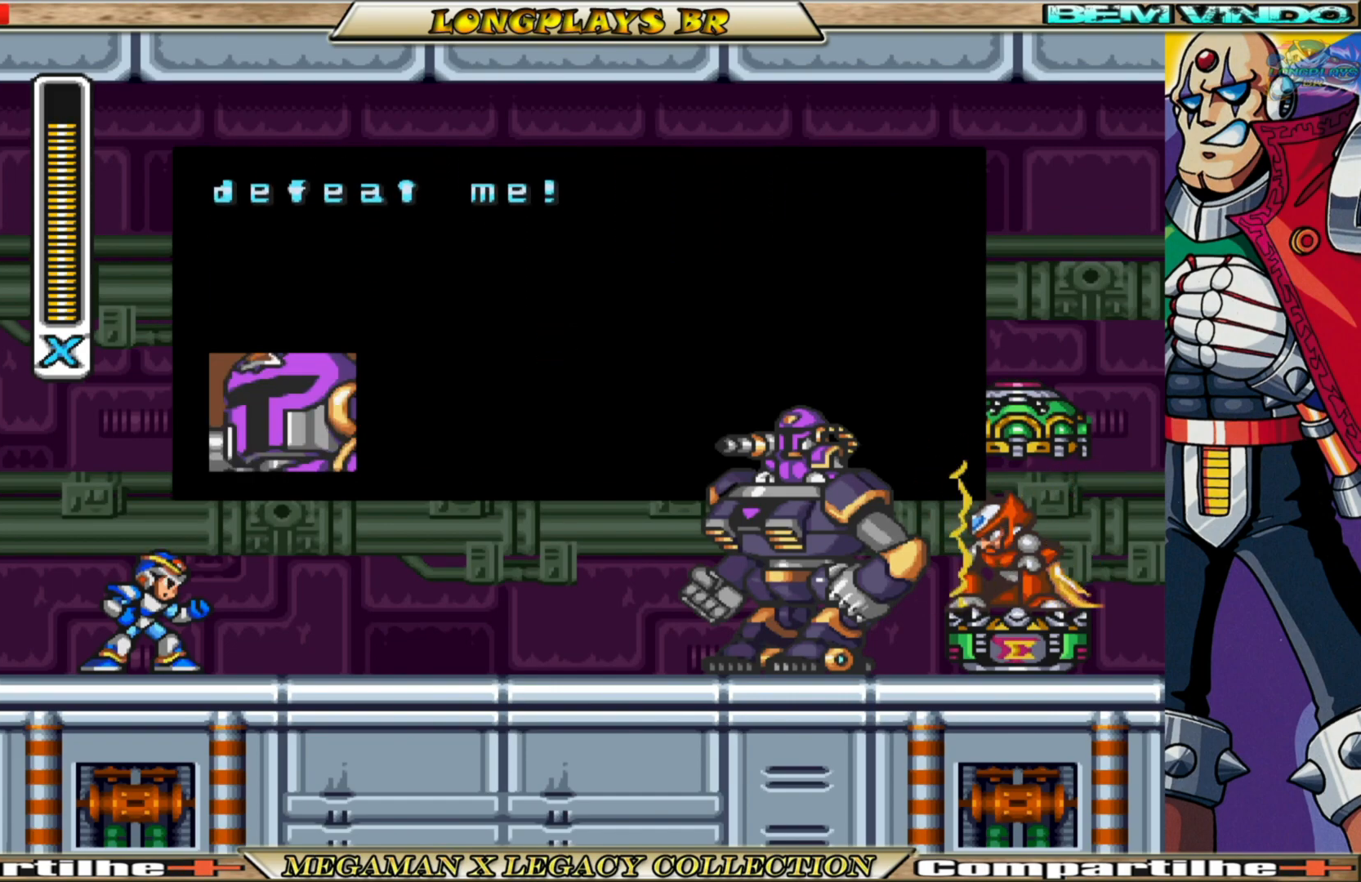
{"buttons": [], "left_stick": "center", "right_stick": "center", "events": [[17, "A", "up"]]}
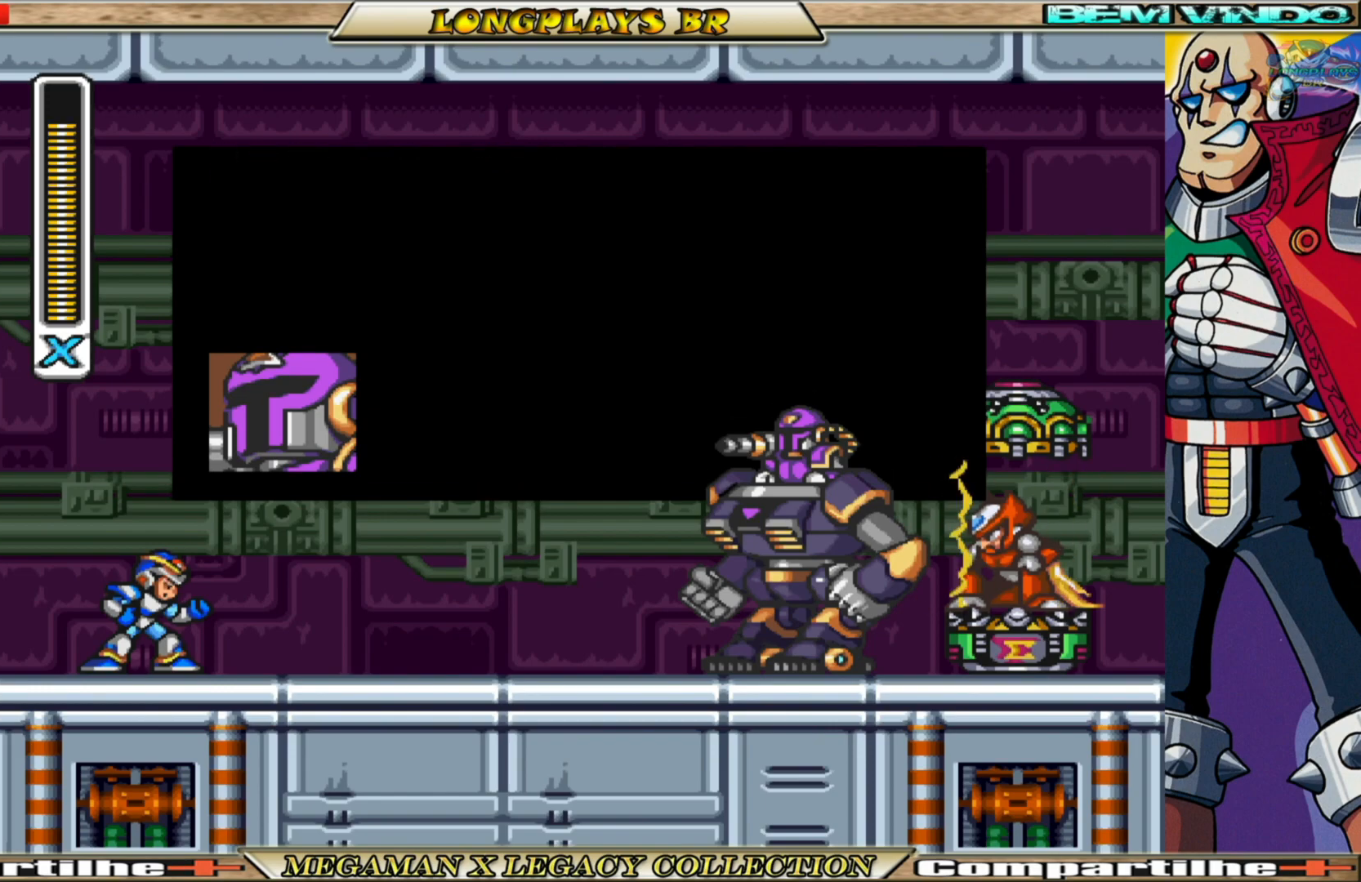
{"buttons": [], "left_stick": "center", "right_stick": "center", "events": []}
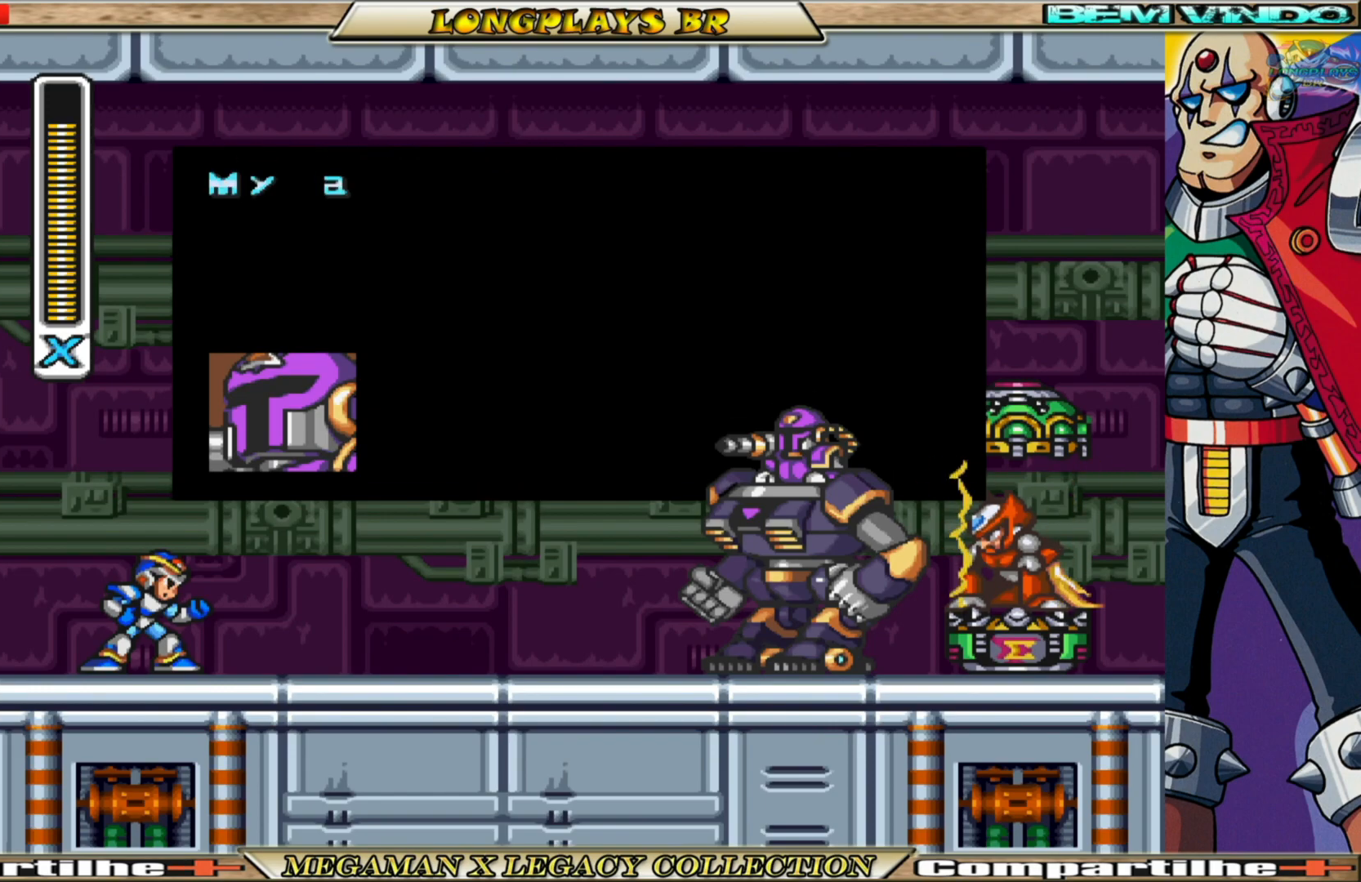
{"buttons": [], "left_stick": "center", "right_stick": "center", "events": []}
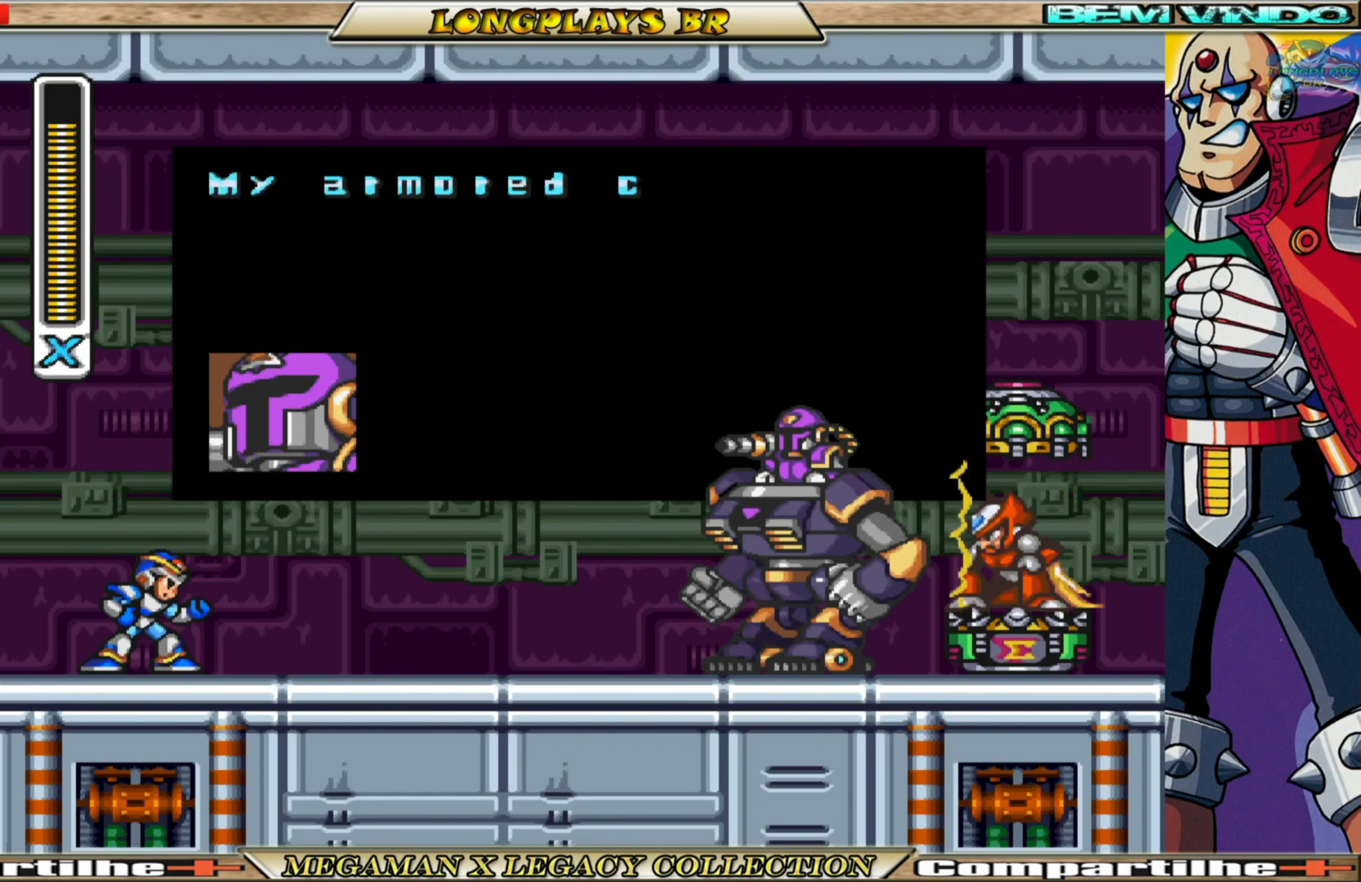
{"buttons": [], "left_stick": "center", "right_stick": "center", "events": []}
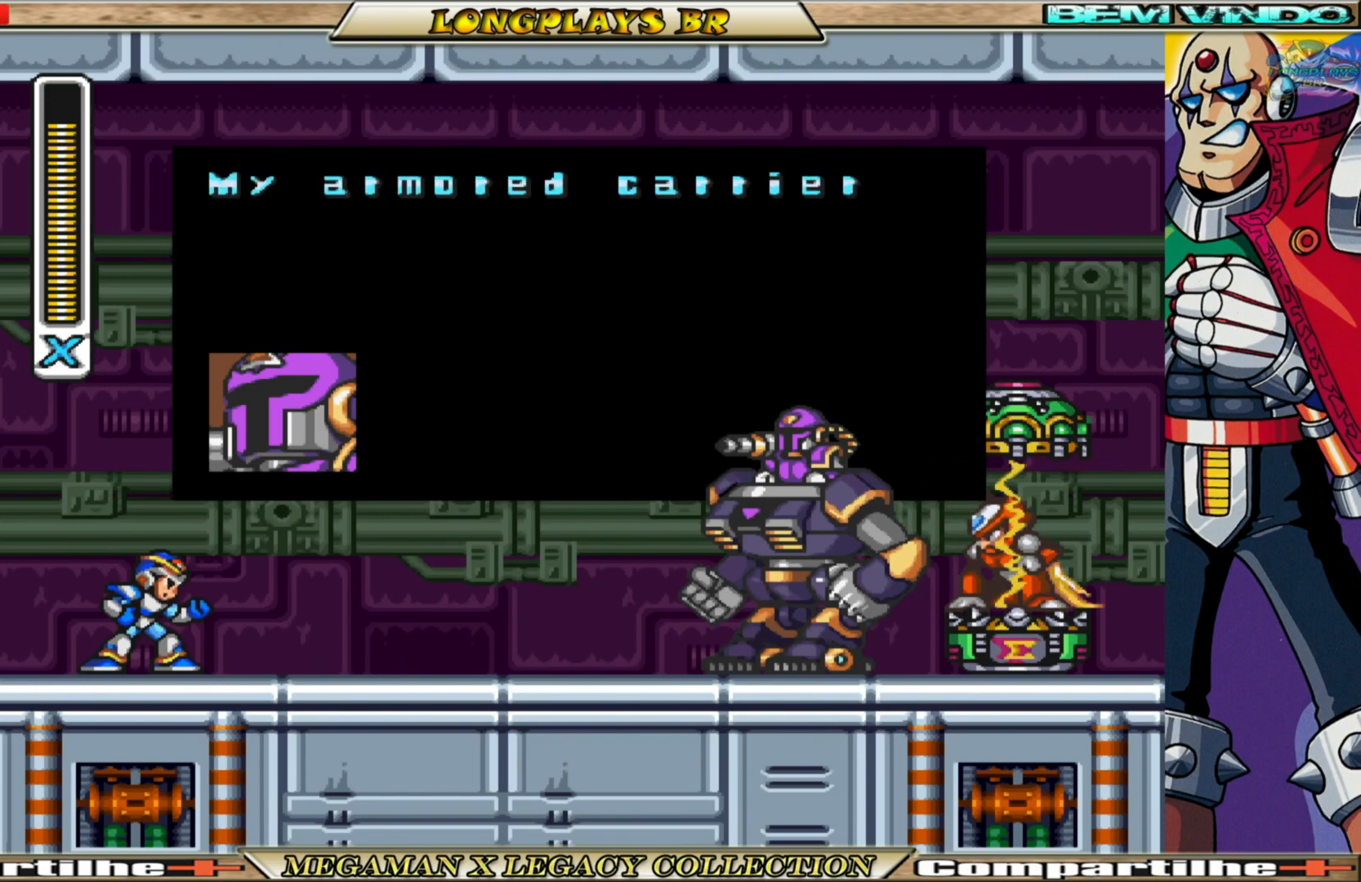
{"buttons": [], "left_stick": "center", "right_stick": "center", "events": []}
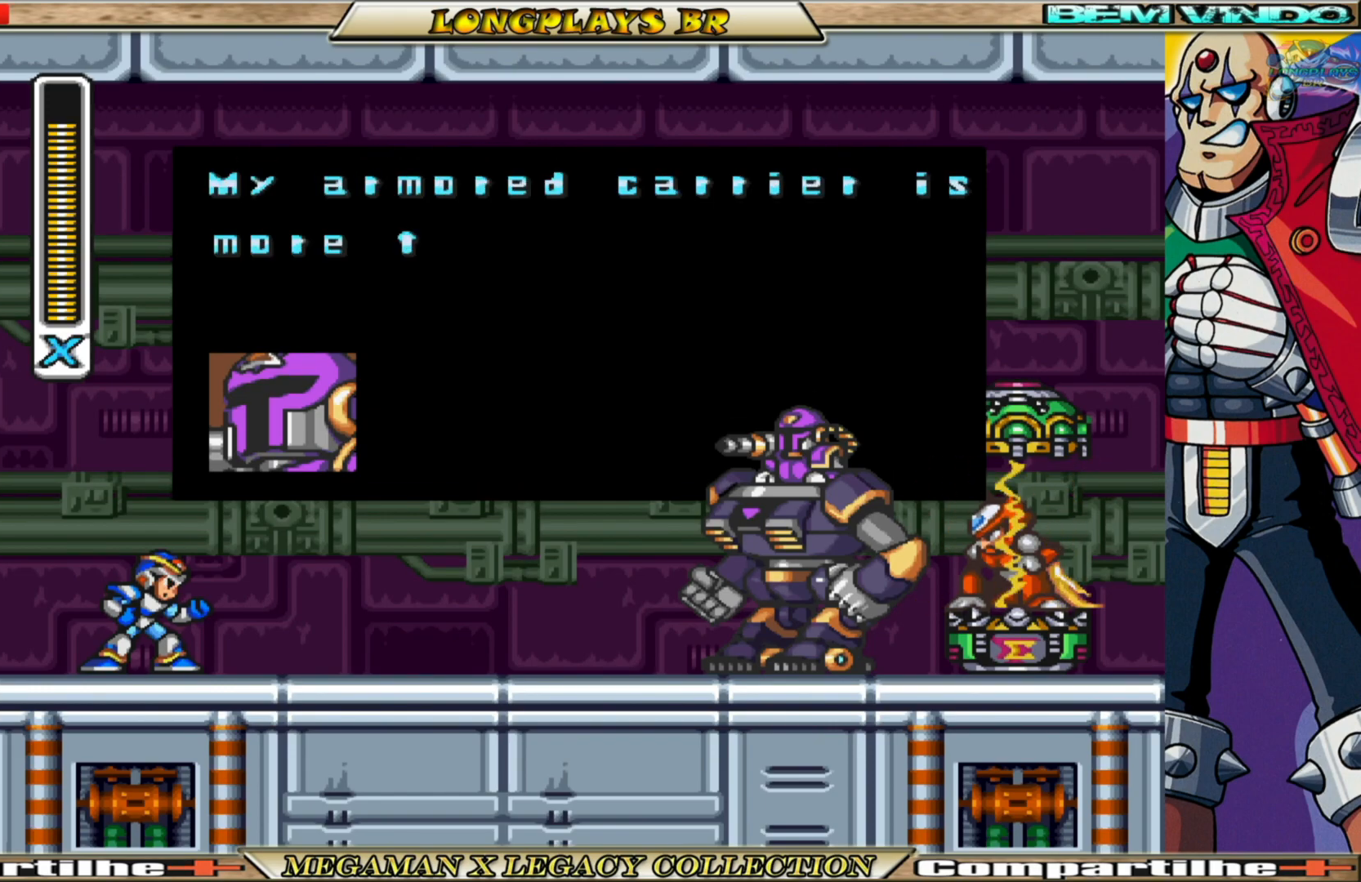
{"buttons": [], "left_stick": "center", "right_stick": "center", "events": []}
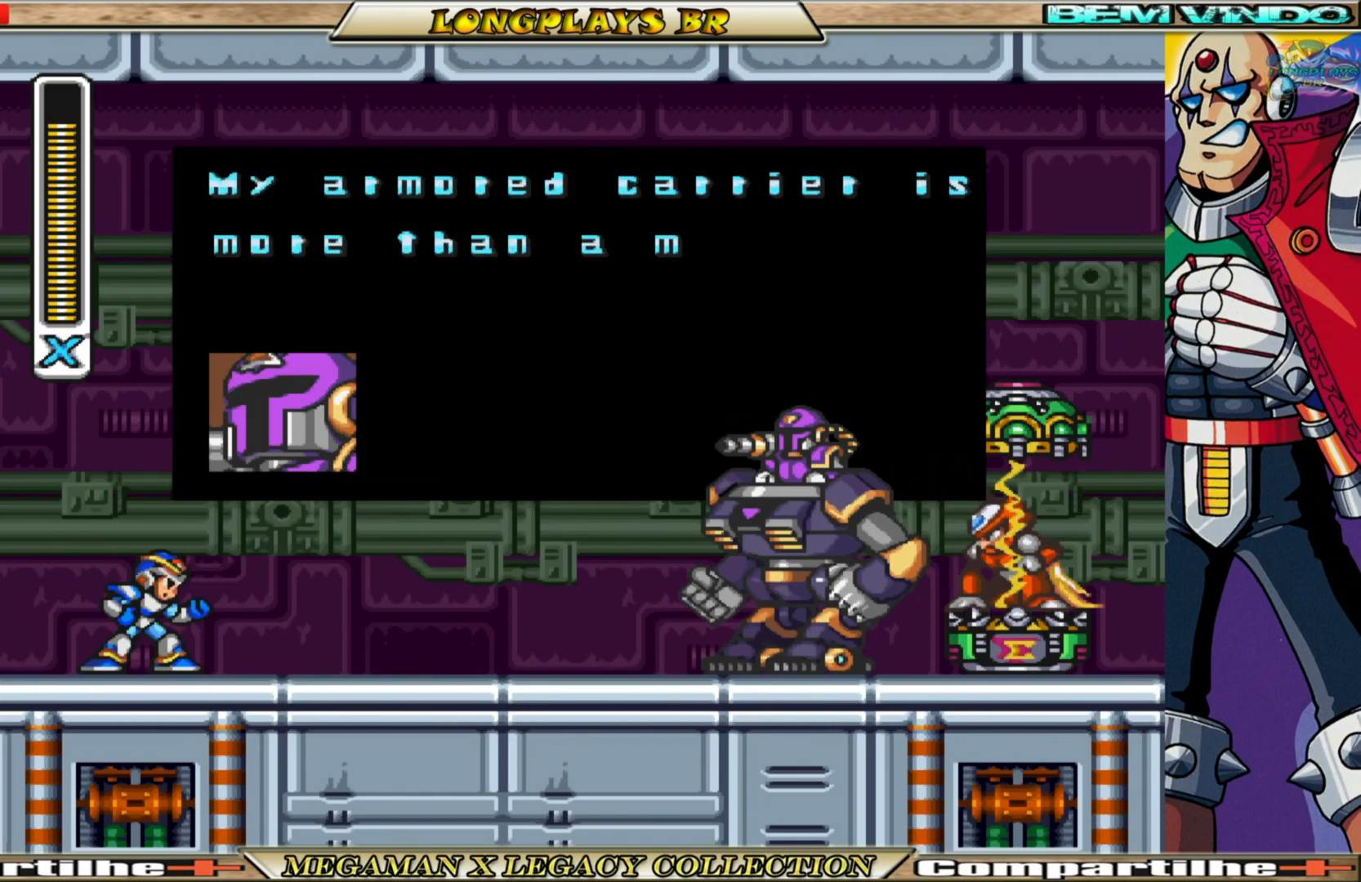
{"buttons": [], "left_stick": "center", "right_stick": "center", "events": []}
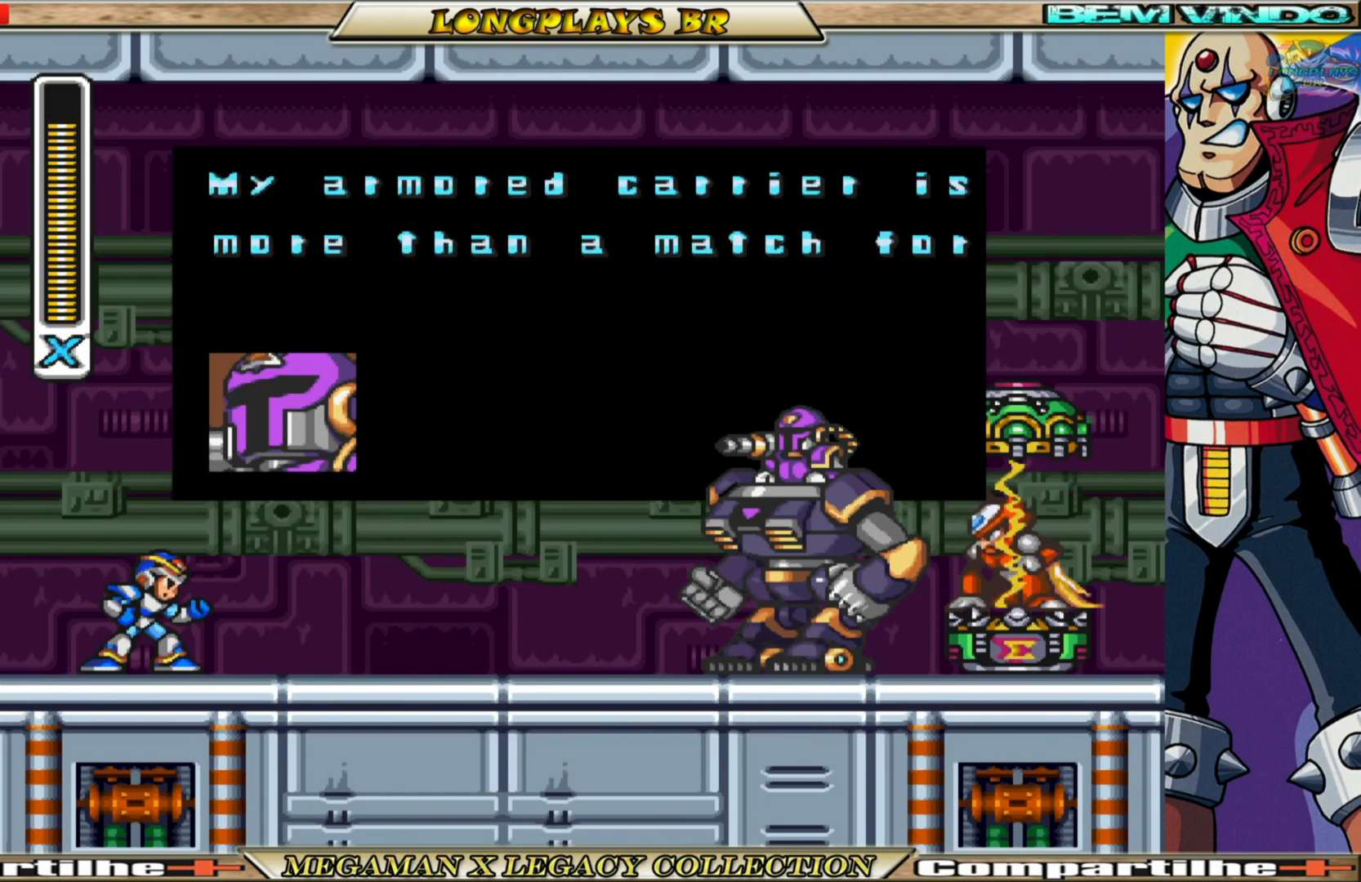
{"buttons": [], "left_stick": "center", "right_stick": "center", "events": []}
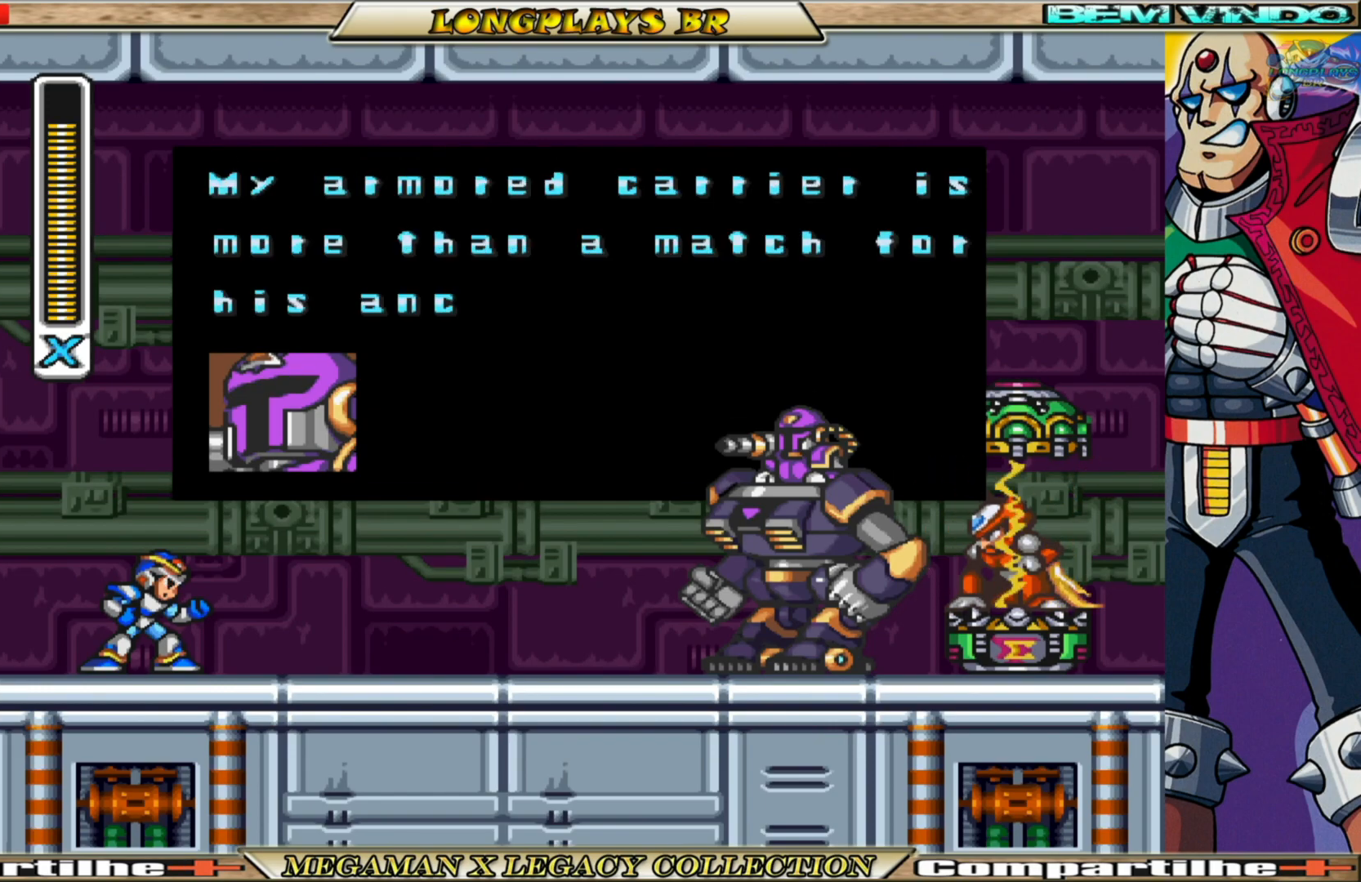
{"buttons": [], "left_stick": "center", "right_stick": "center", "events": []}
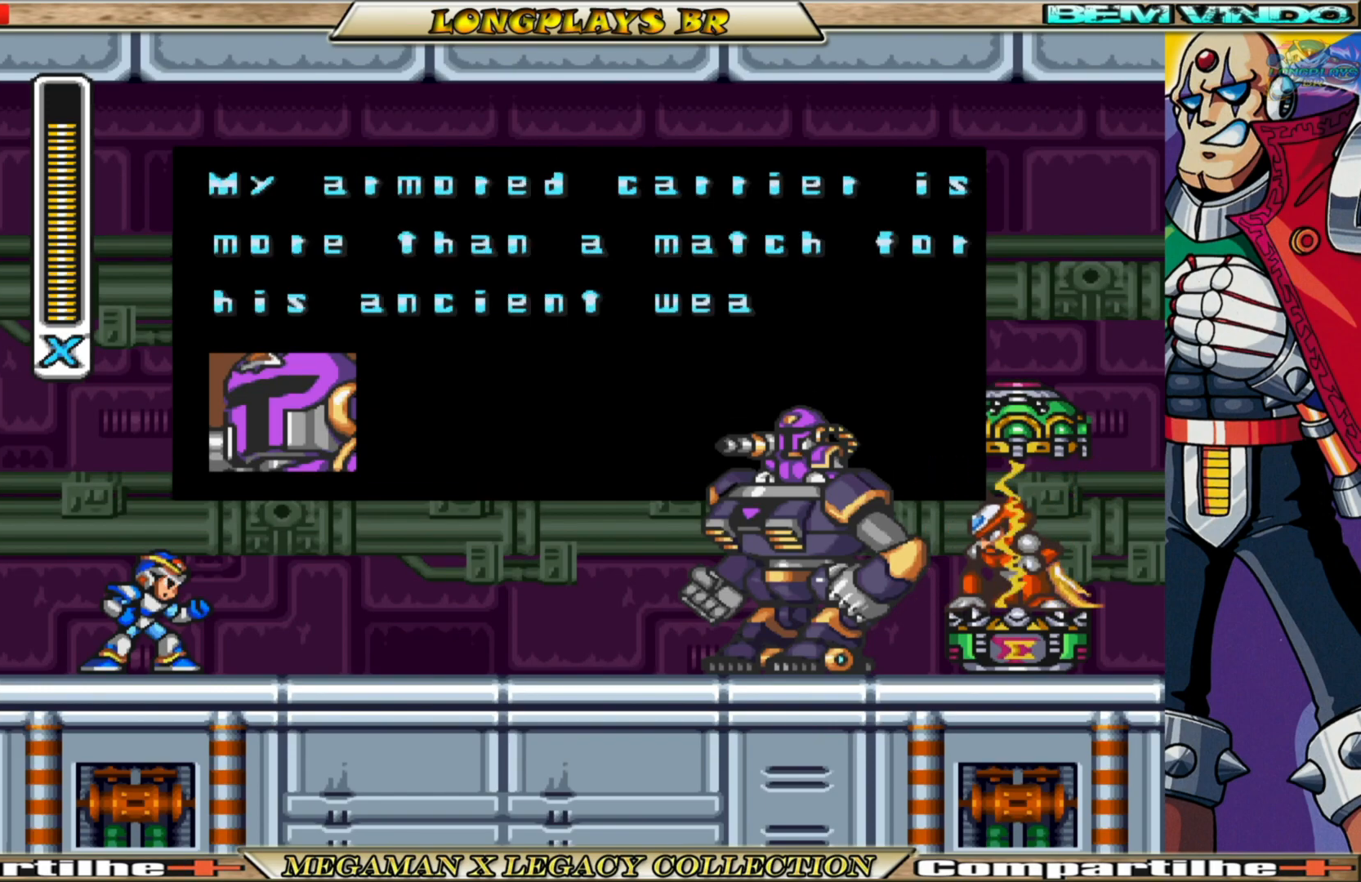
{"buttons": [], "left_stick": "center", "right_stick": "center", "events": []}
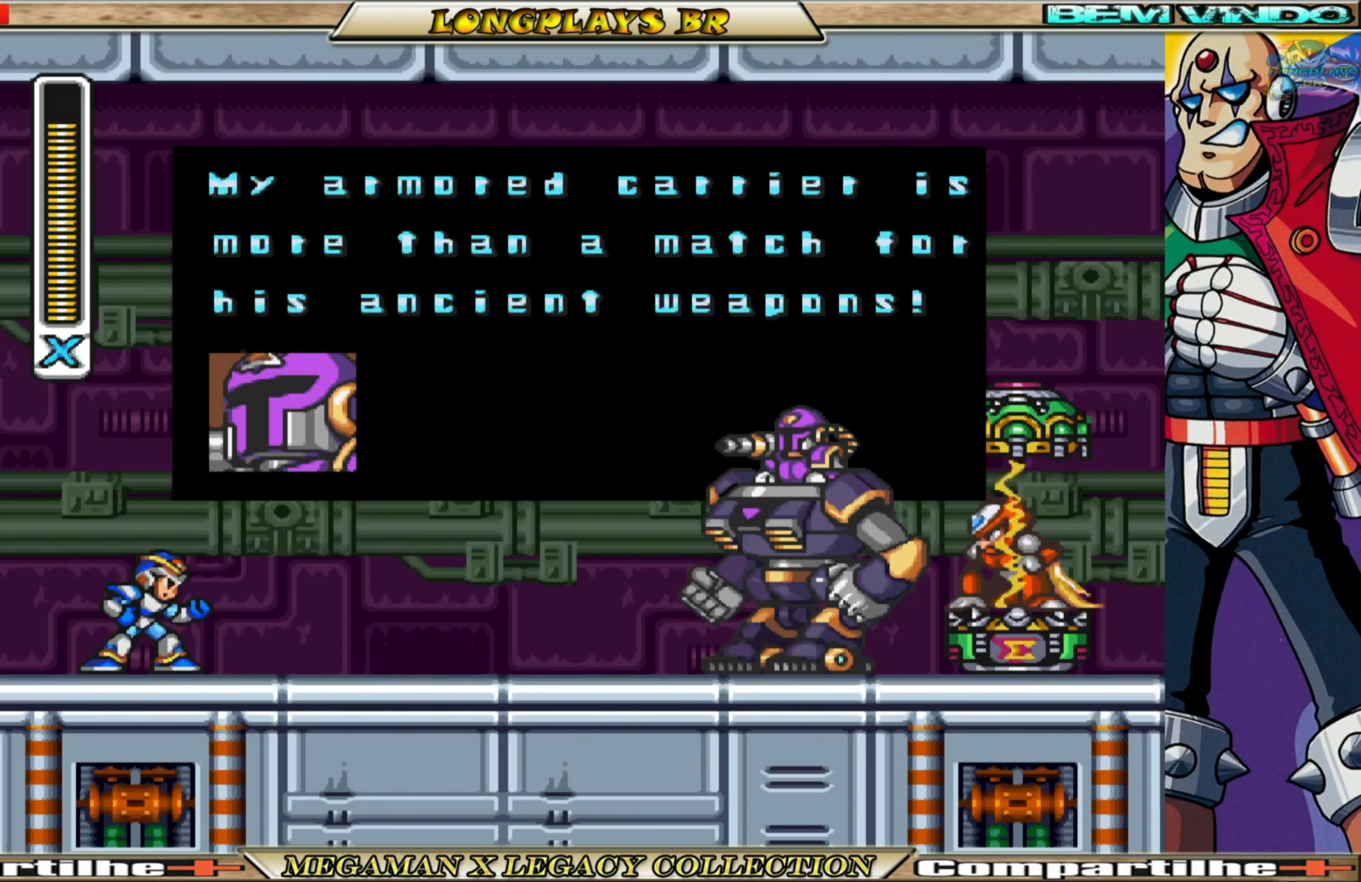
{"buttons": [], "left_stick": "center", "right_stick": "center", "events": []}
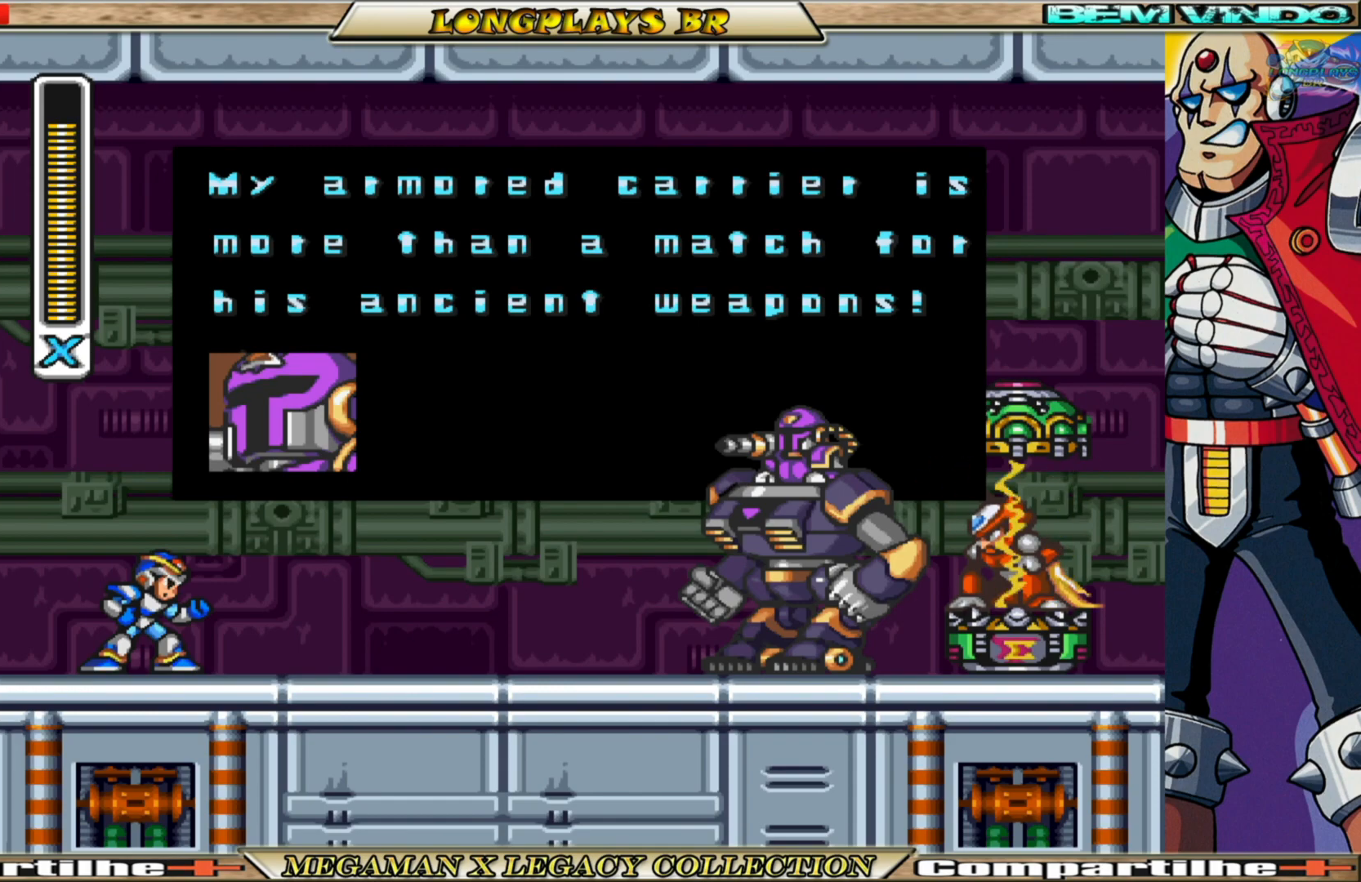
{"buttons": [], "left_stick": "center", "right_stick": "center", "events": [[300, "A", "down"], [500, "A", "up"]]}